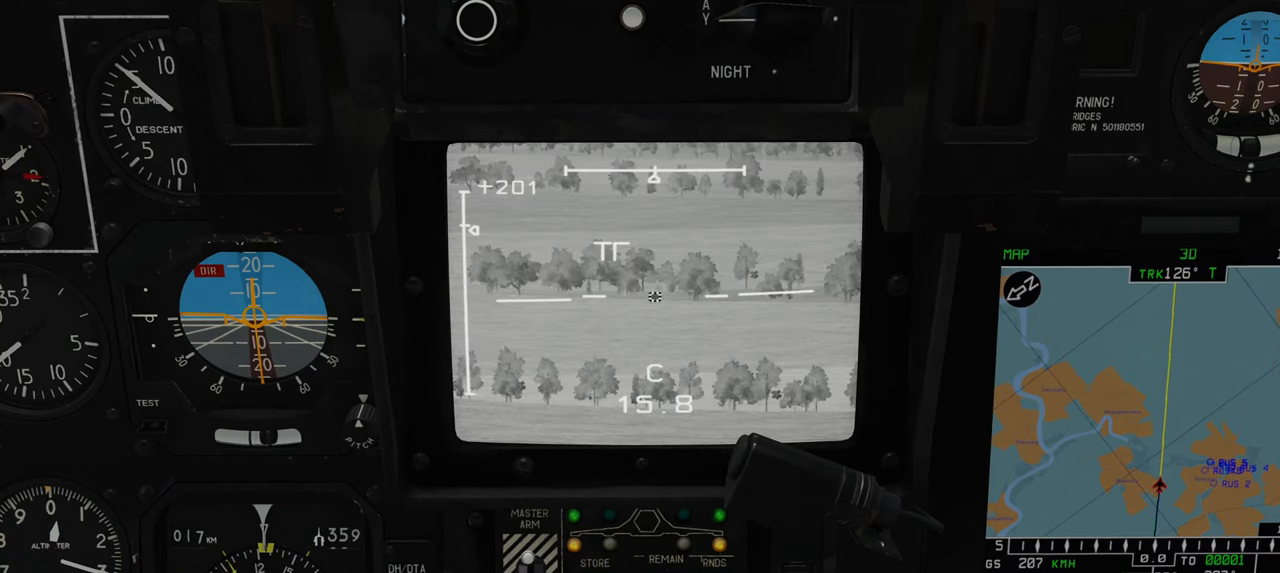
Gameplay with a controller (Xbox layout); each line is a JSON object with the inputs held at the frame after it. "events" lists button and stick changes between this image and that frame as [ms after this image, input, new state], when the widget could be followed in between.
{"buttons": ["L1"], "left_stick": "center", "right_stick": "center", "events": [[233, "R3", "down"], [333, "R3", "up"]]}
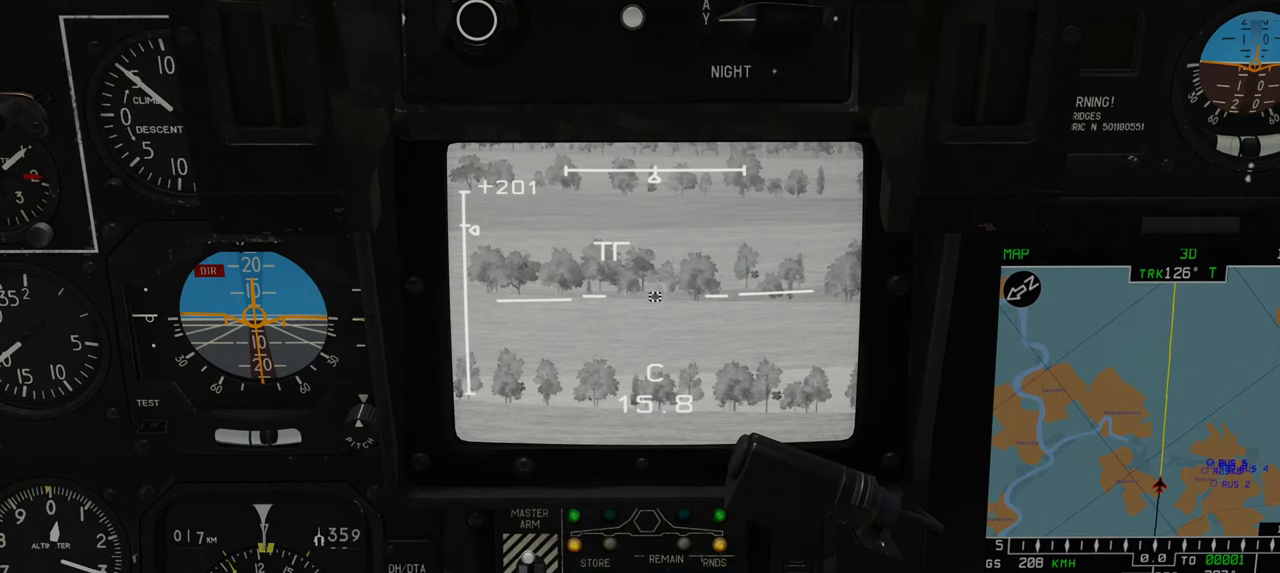
{"buttons": ["L1"], "left_stick": "center", "right_stick": "center", "events": []}
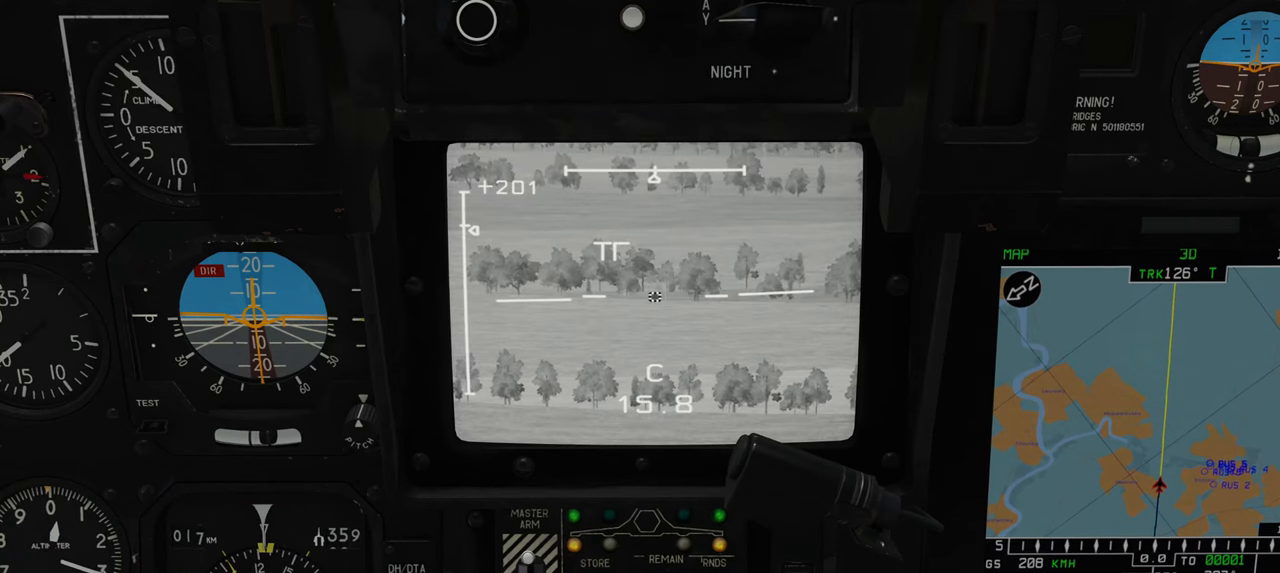
{"buttons": [], "left_stick": "center", "right_stick": "center", "events": [[17, "L1", "up"]]}
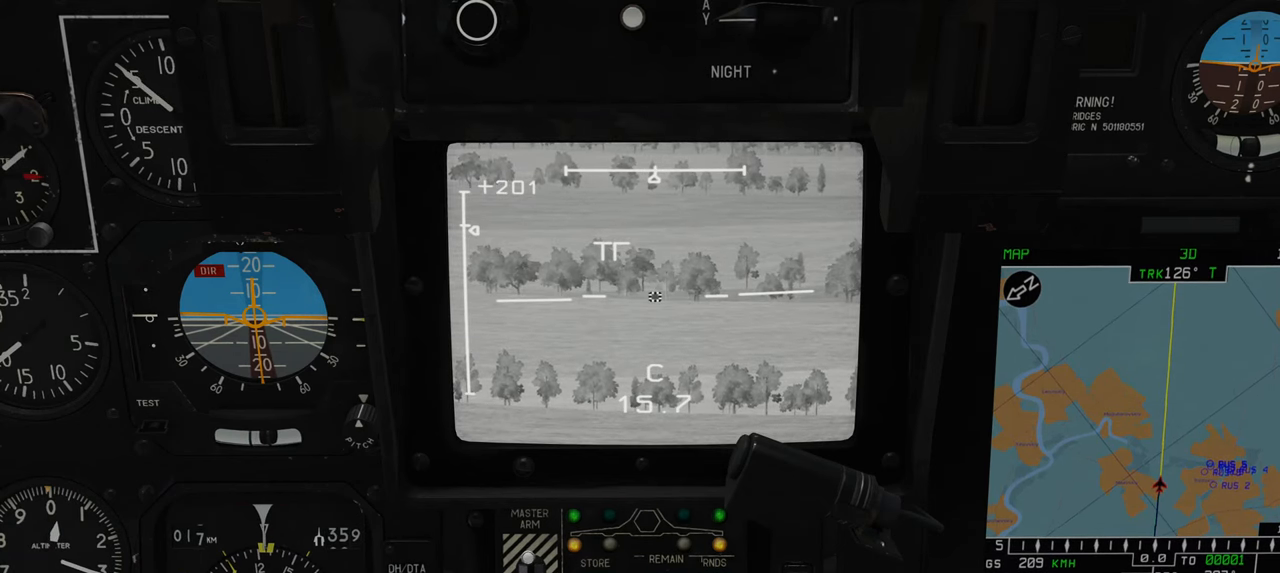
{"buttons": [], "left_stick": "center", "right_stick": "center", "events": []}
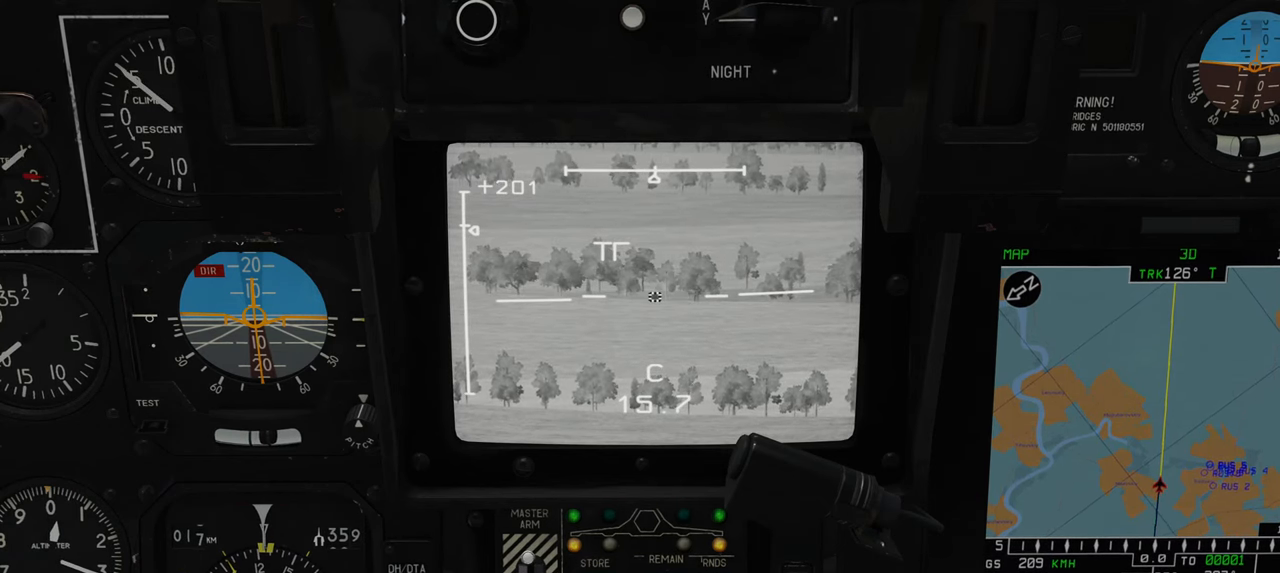
{"buttons": [], "left_stick": "center", "right_stick": "center", "events": []}
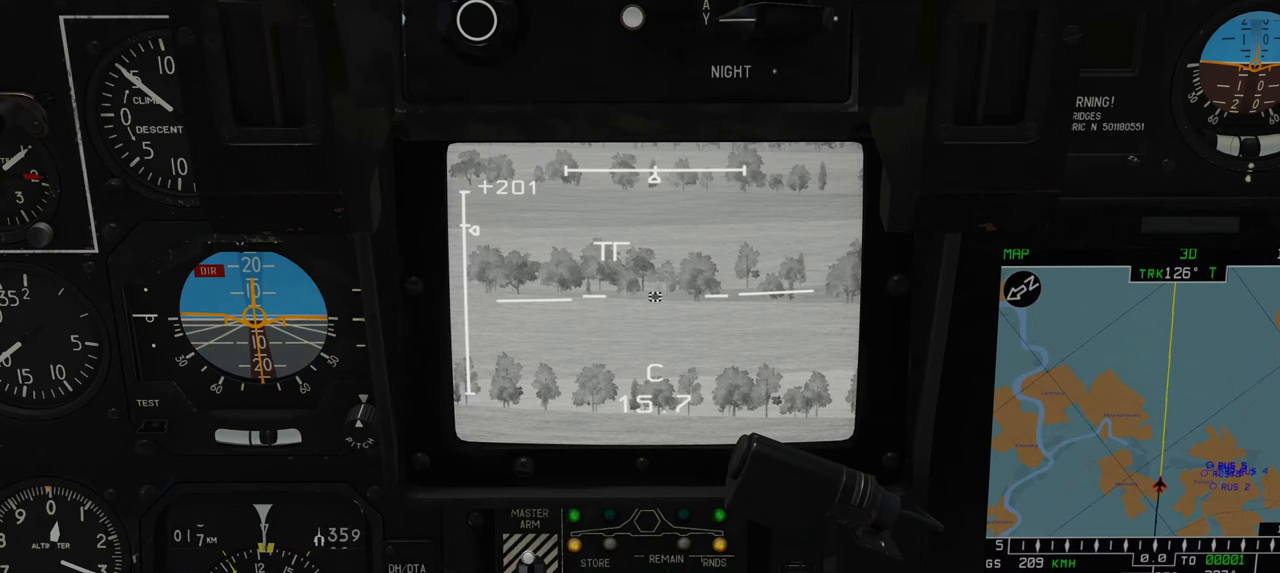
{"buttons": [], "left_stick": "center", "right_stick": "center", "events": []}
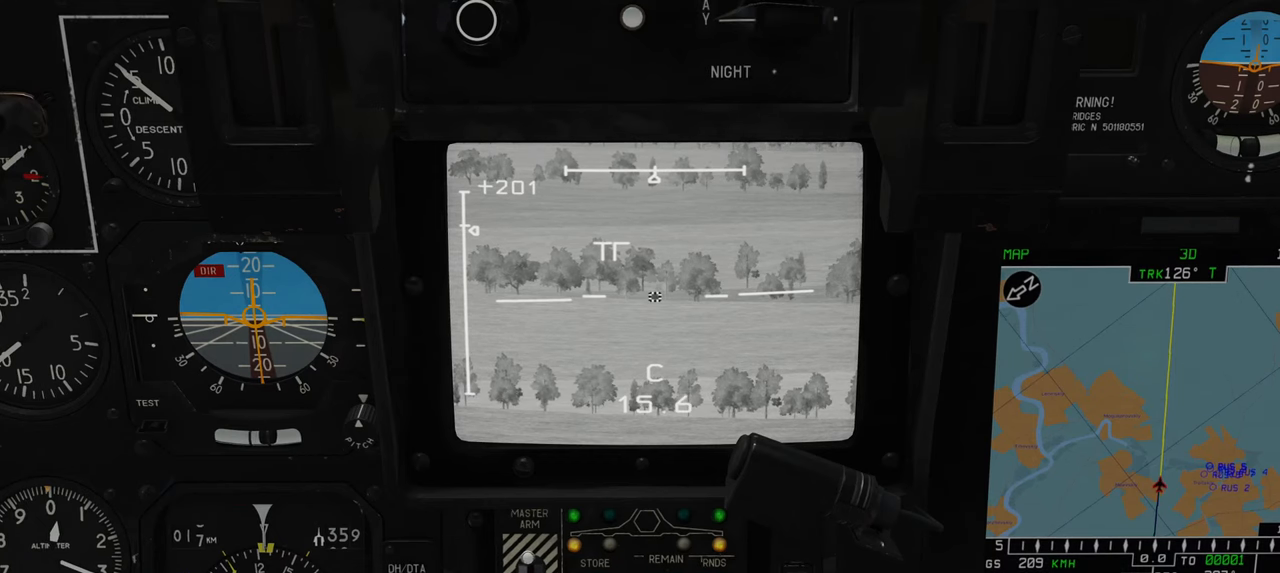
{"buttons": [], "left_stick": "center", "right_stick": "center", "events": []}
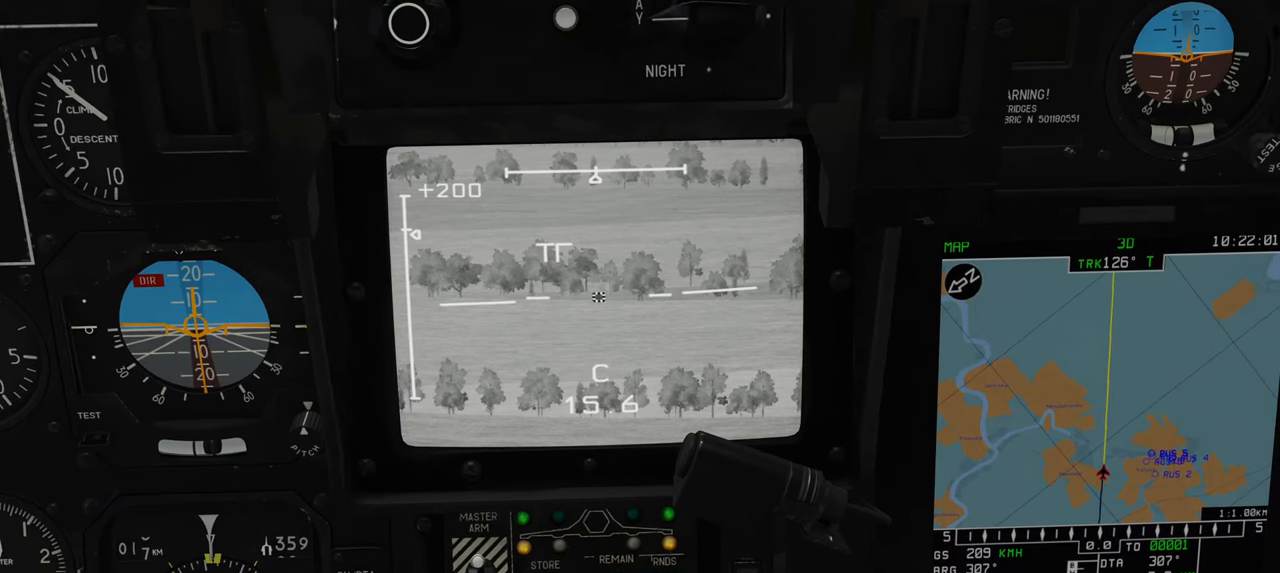
{"buttons": [], "left_stick": "center", "right_stick": "center", "events": []}
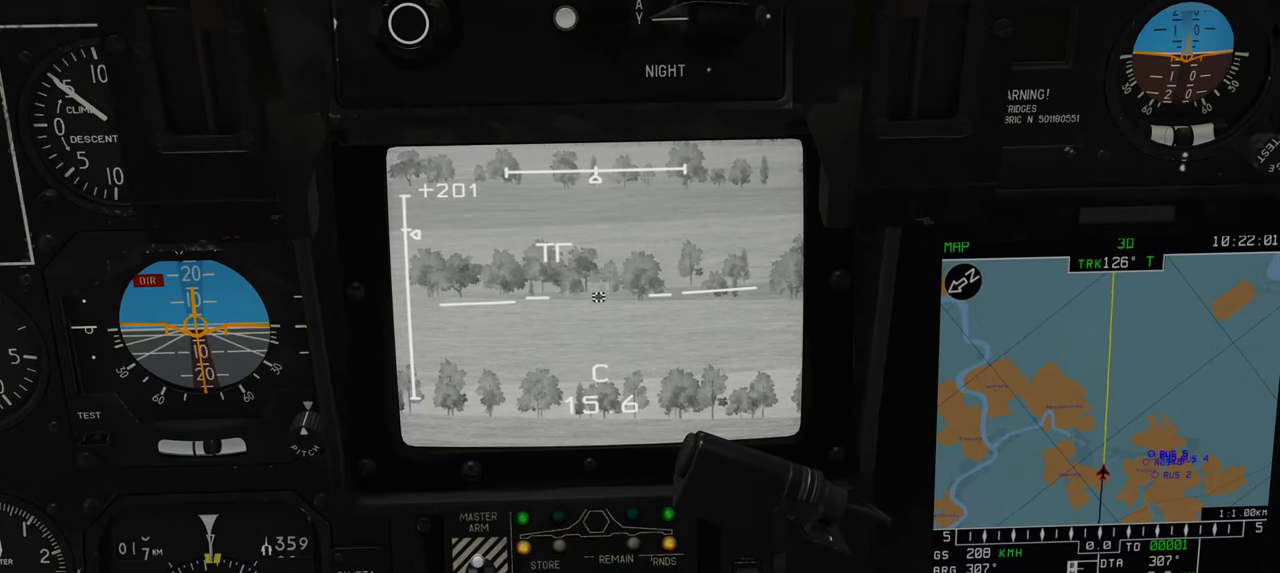
{"buttons": ["R1"], "left_stick": "center", "right_stick": "center", "events": [[467, "R1", "down"]]}
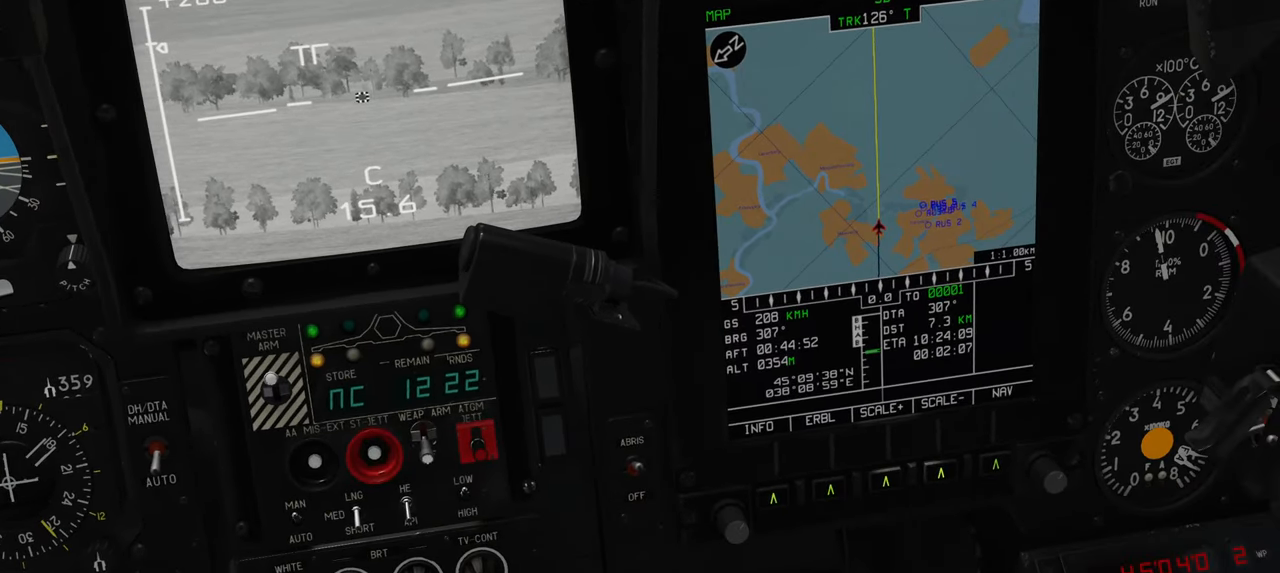
{"buttons": [], "left_stick": "center", "right_stick": "down-right", "events": [[133, "R3", "down"], [217, "R3", "up"], [233, "R1", "up"], [283, "right_stick", "down-right"]]}
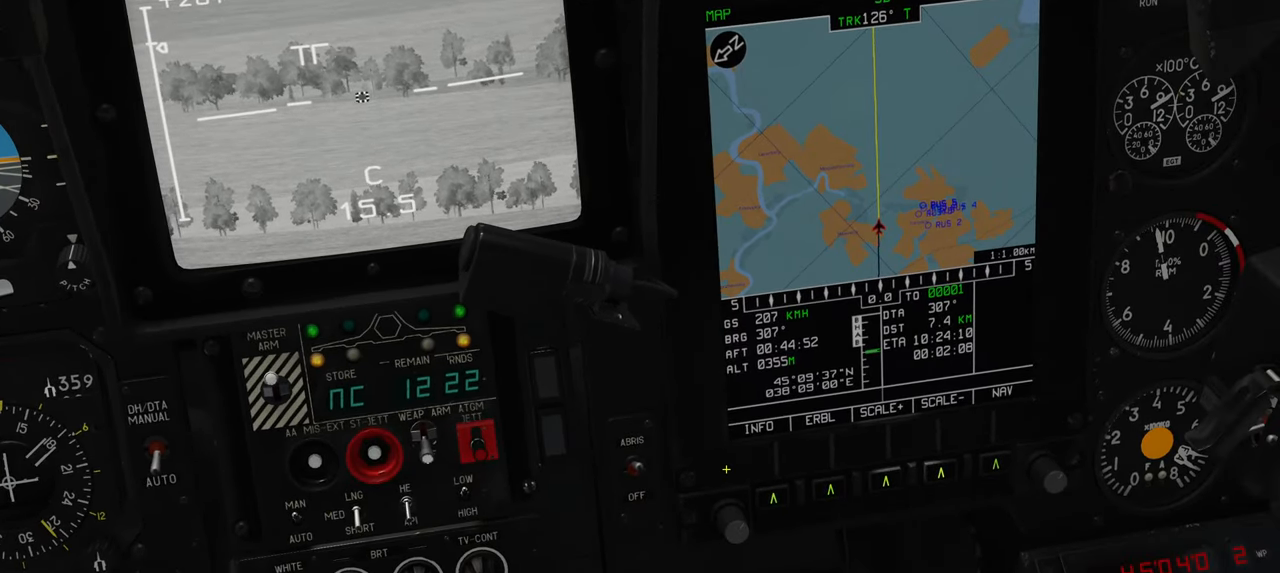
{"buttons": [], "left_stick": "center", "right_stick": "up-right", "events": [[117, "right_stick", "right"], [333, "right_stick", "up-right"]]}
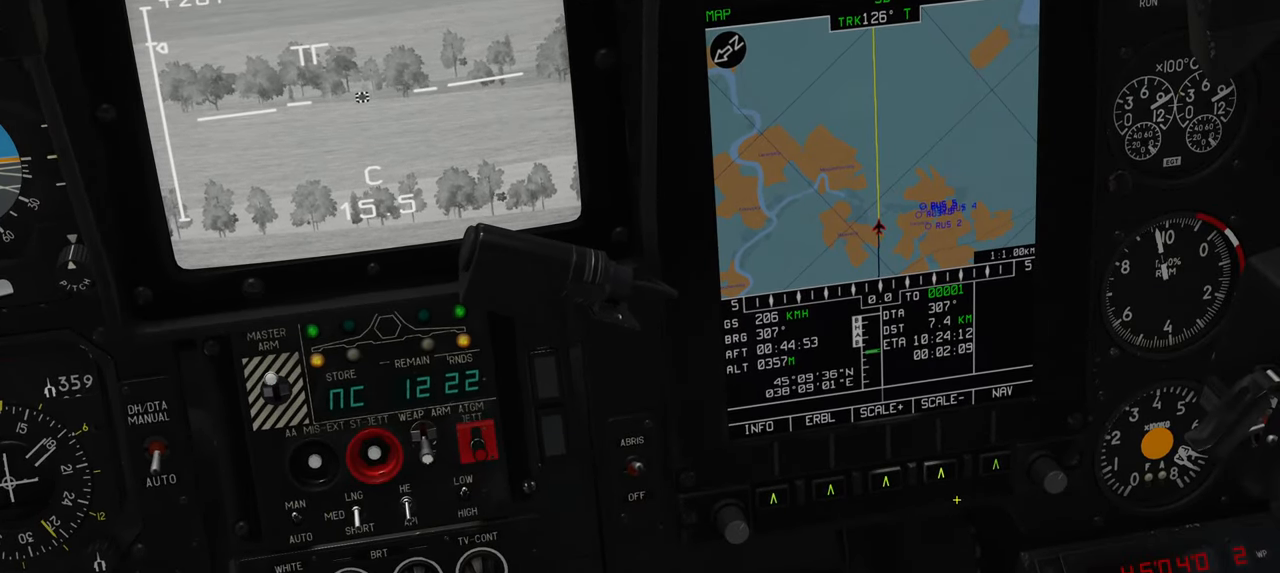
{"buttons": ["R1"], "left_stick": "center", "right_stick": "center", "events": [[67, "right_stick", "up-left"], [217, "right_stick", "center"], [383, "R1", "down"]]}
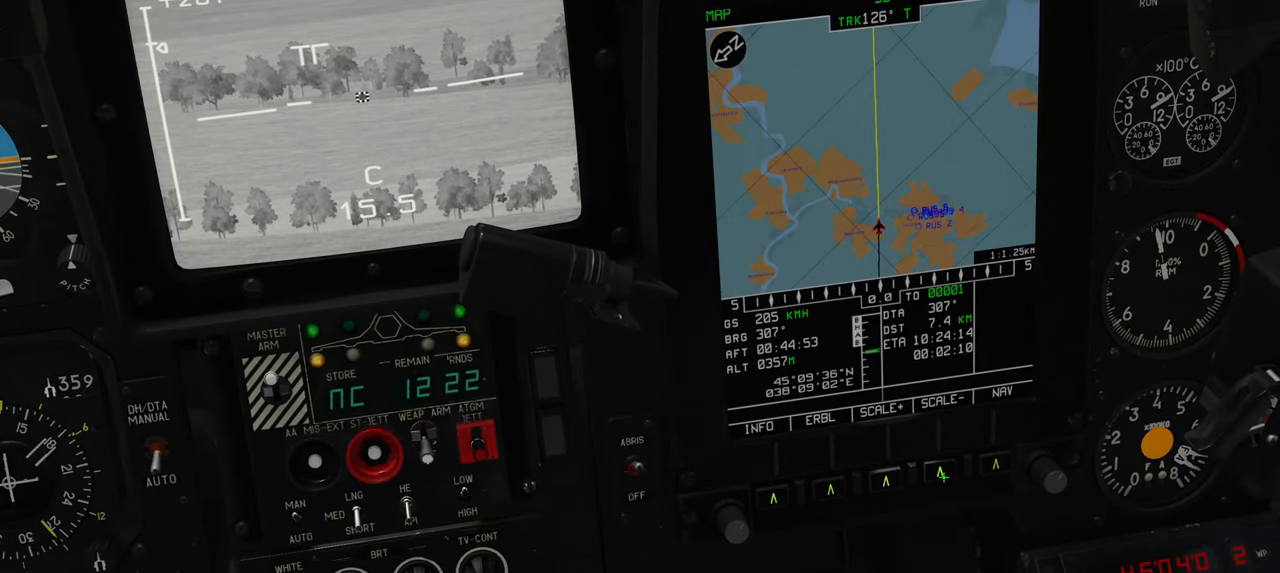
{"buttons": [], "left_stick": "center", "right_stick": "center", "events": [[17, "R1", "up"], [367, "R1", "down"], [500, "R1", "up"]]}
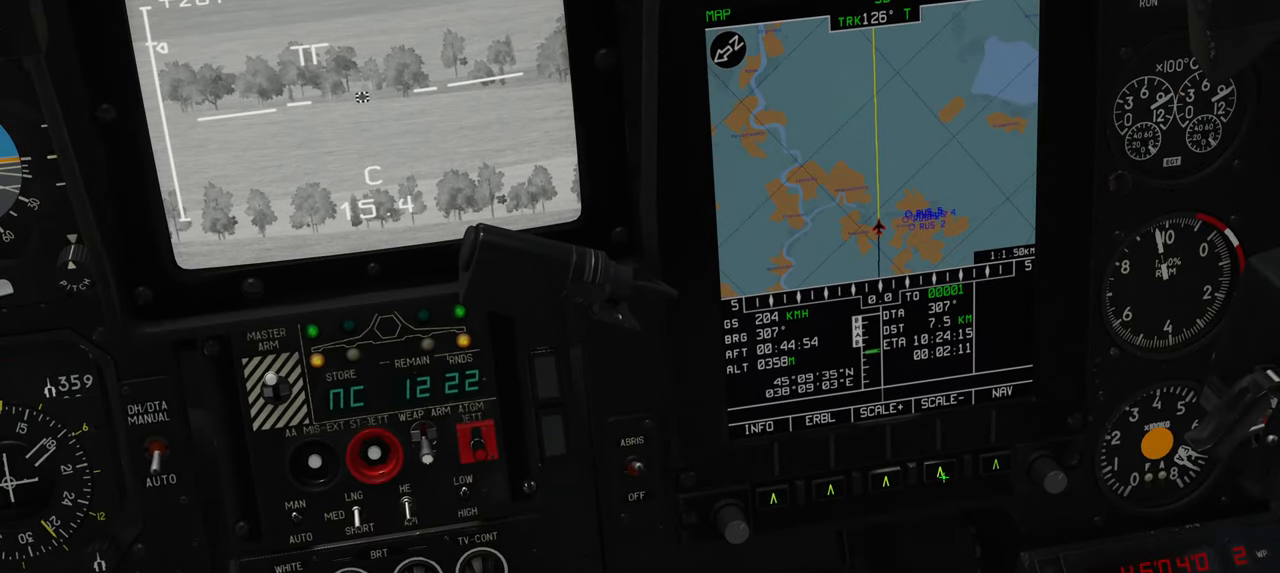
{"buttons": [], "left_stick": "center", "right_stick": "center", "events": [[233, "R1", "down"], [350, "R1", "up"]]}
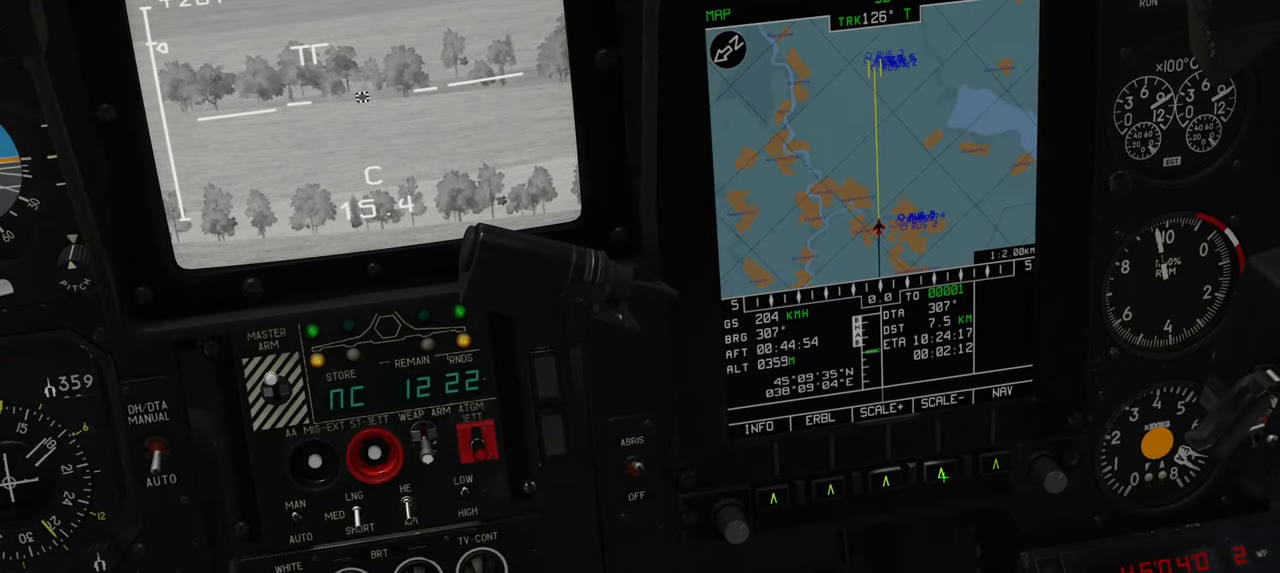
{"buttons": [], "left_stick": "center", "right_stick": "left", "events": [[367, "right_stick", "left"]]}
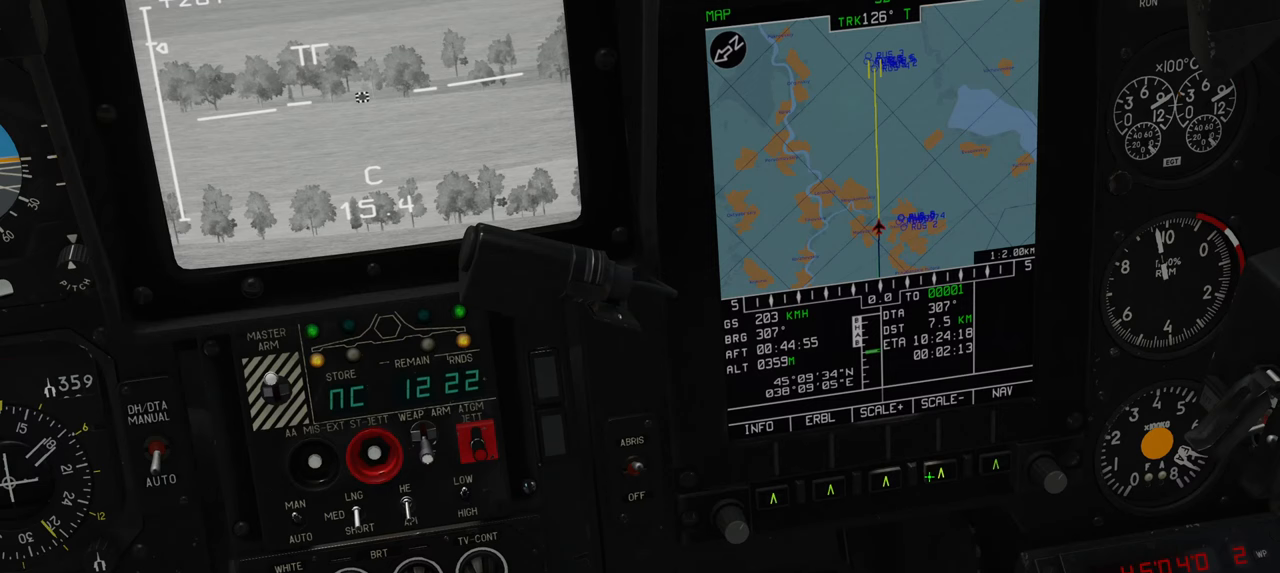
{"buttons": [], "left_stick": "center", "right_stick": "center", "events": [[483, "right_stick", "center"]]}
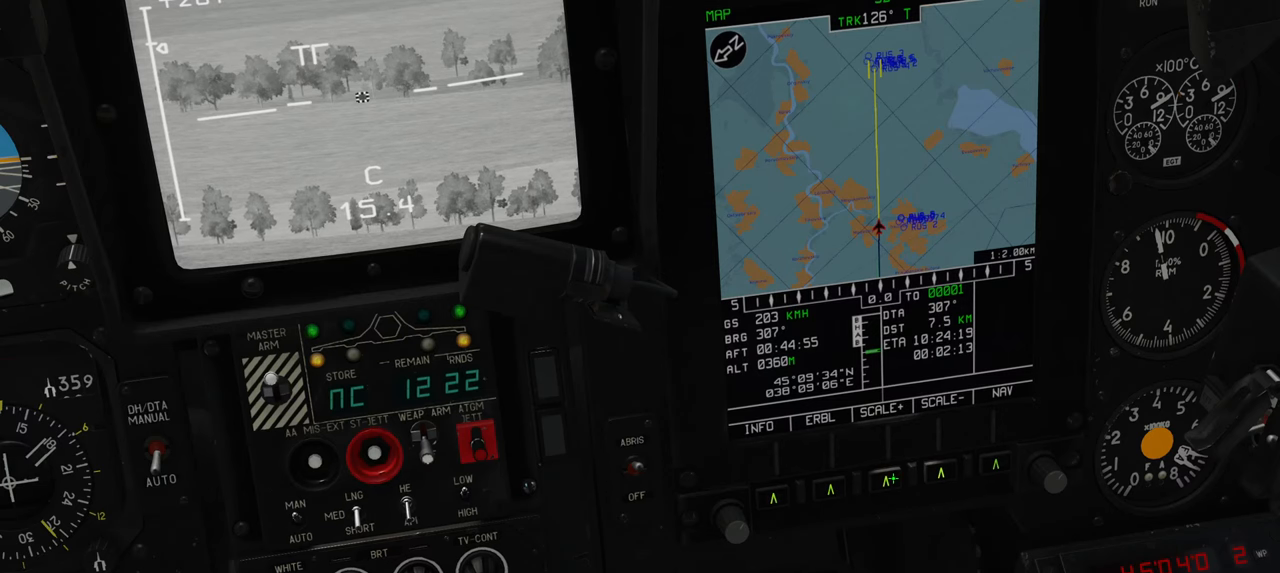
{"buttons": [], "left_stick": "center", "right_stick": "up-left", "events": [[33, "R1", "down"], [117, "R1", "up"], [400, "right_stick", "up-left"]]}
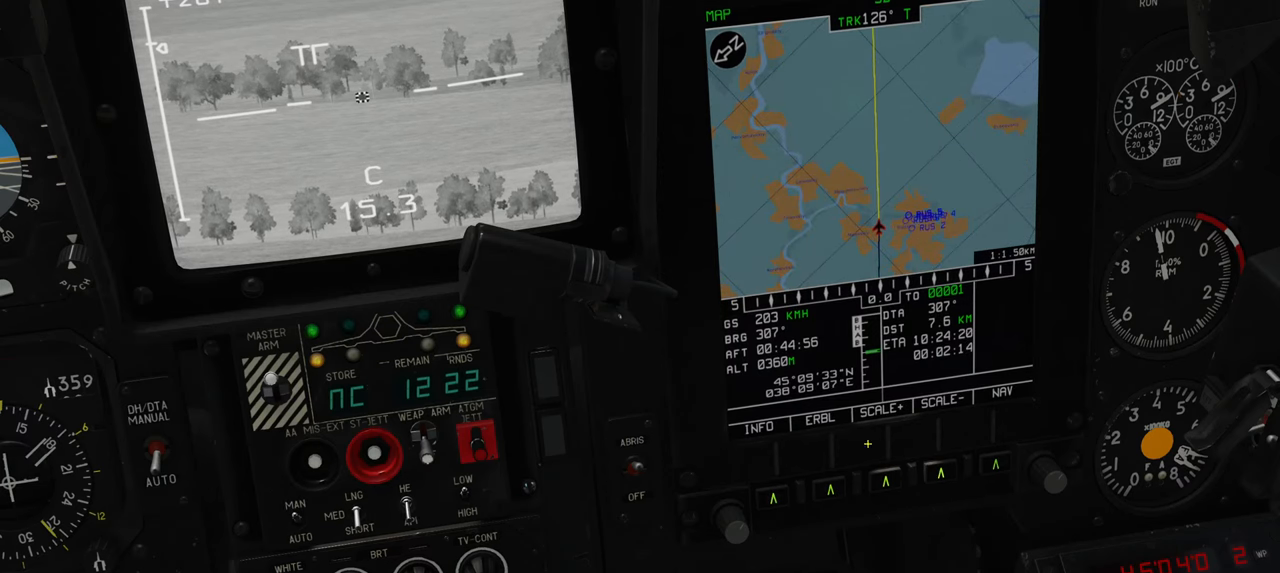
{"buttons": [], "left_stick": "center", "right_stick": "up-left", "events": []}
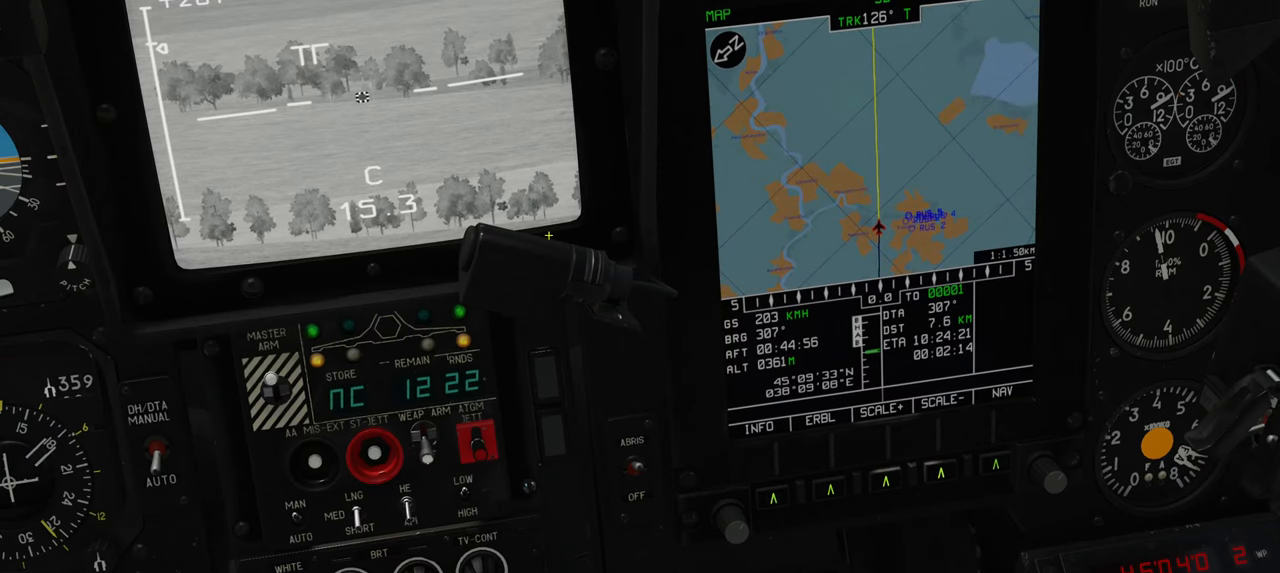
{"buttons": ["R1", "R3"], "left_stick": "center", "right_stick": "center", "events": [[350, "right_stick", "center"], [383, "R1", "down"], [500, "R3", "down"]]}
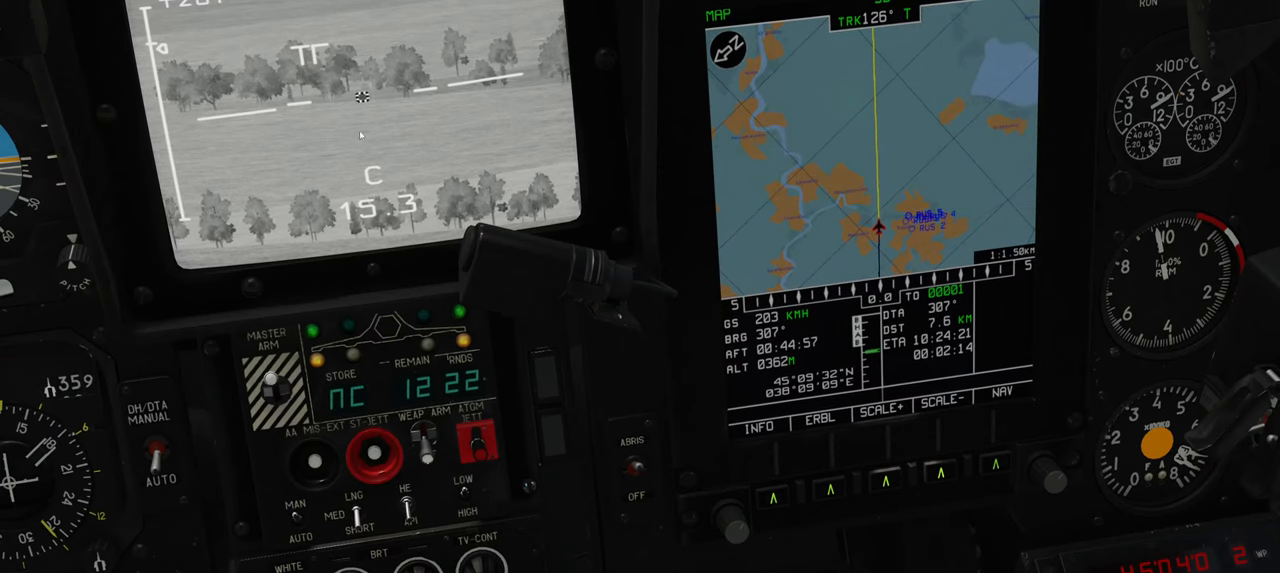
{"buttons": [], "left_stick": "center", "right_stick": "up-left", "events": [[117, "R3", "up"], [200, "R1", "up"], [350, "right_stick", "up-left"]]}
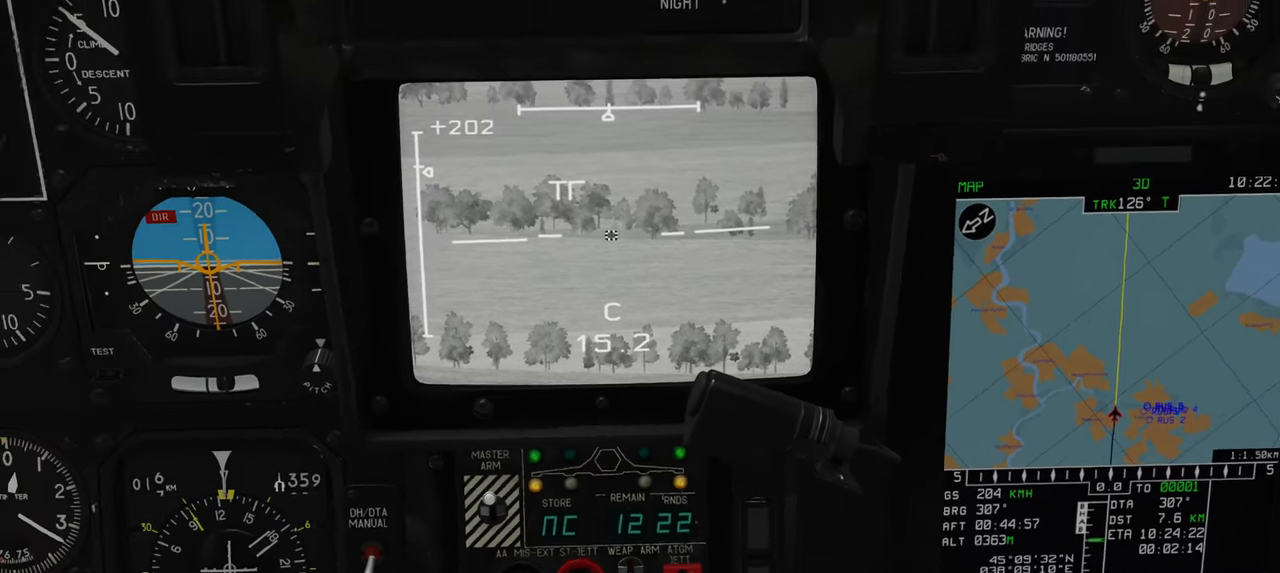
{"buttons": ["A", "L1"], "left_stick": "center", "right_stick": "center", "events": [[33, "right_stick", "center"], [300, "L1", "down"], [467, "A", "down"]]}
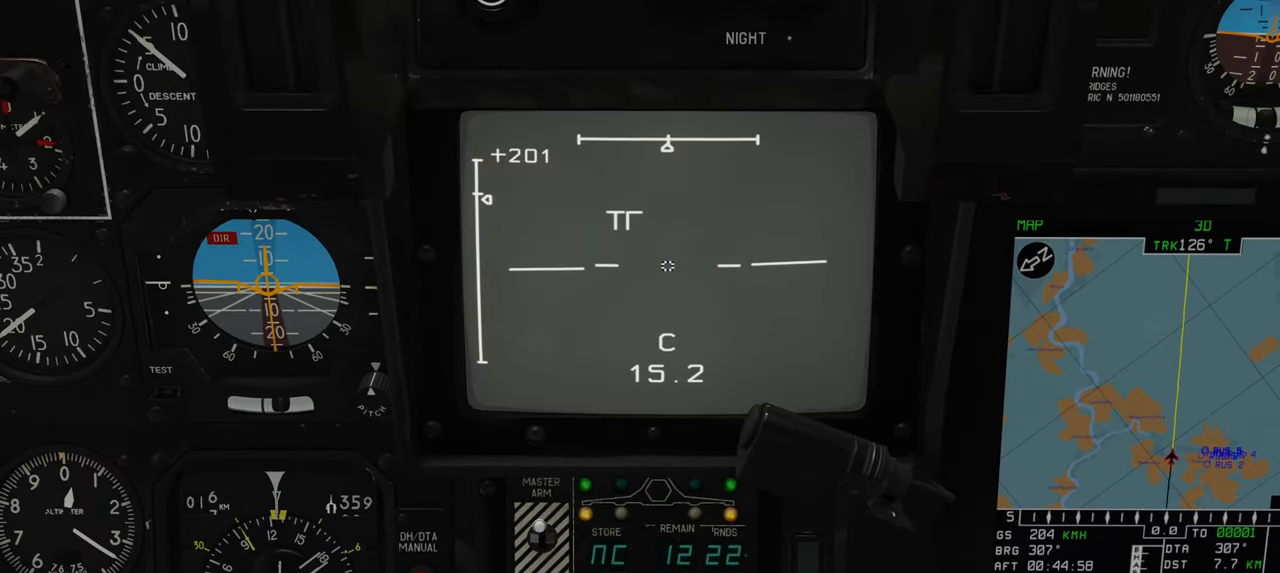
{"buttons": ["L1"], "left_stick": "center", "right_stick": "center", "events": [[33, "A", "up"]]}
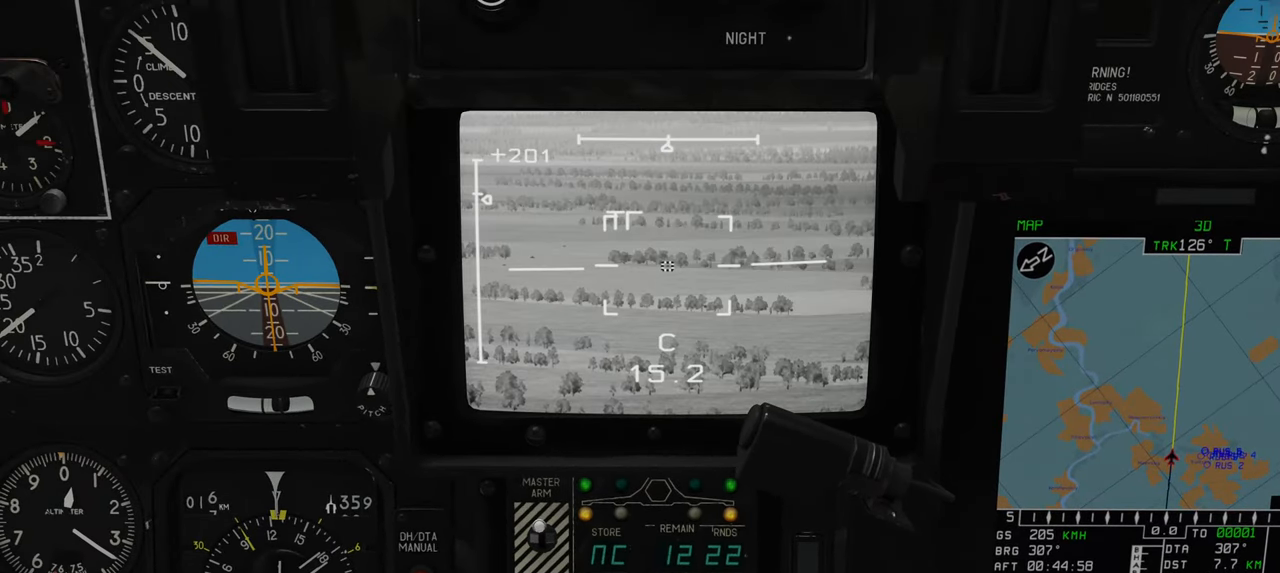
{"buttons": ["L1"], "left_stick": "center", "right_stick": "center", "events": []}
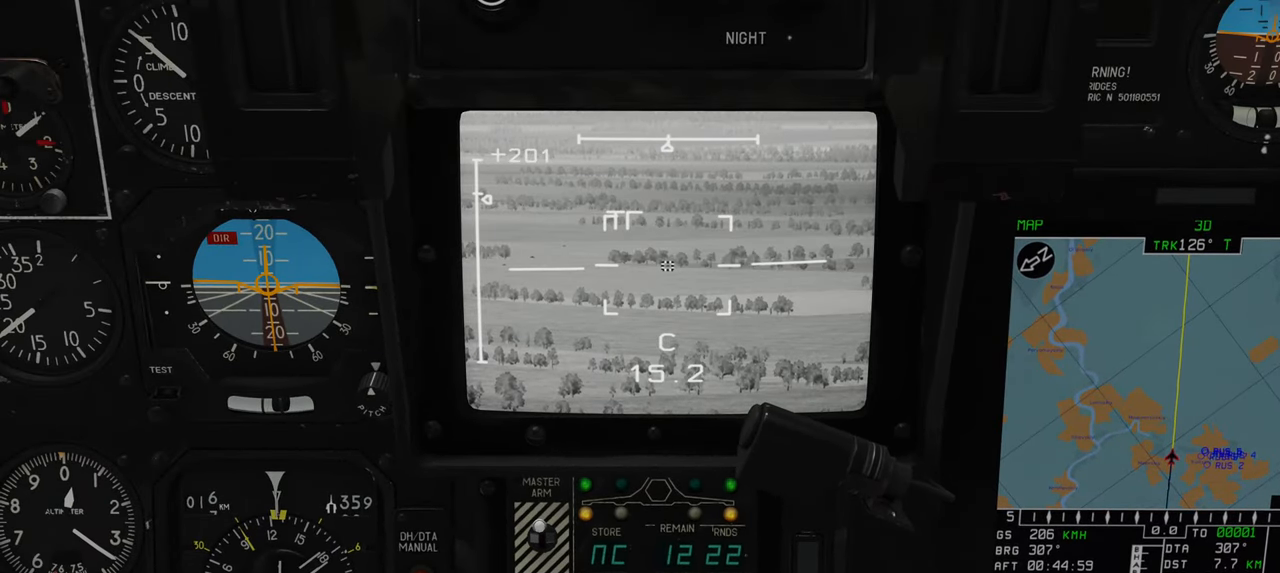
{"buttons": ["L1"], "left_stick": "center", "right_stick": "center", "events": []}
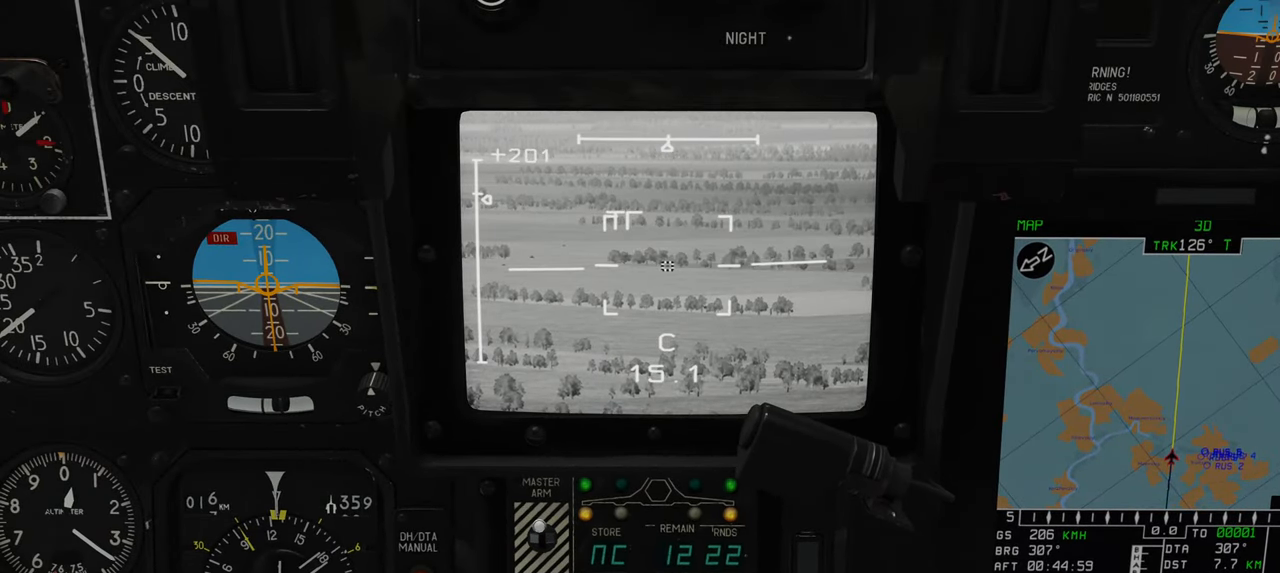
{"buttons": [], "left_stick": "center", "right_stick": "center", "events": [[150, "L1", "up"]]}
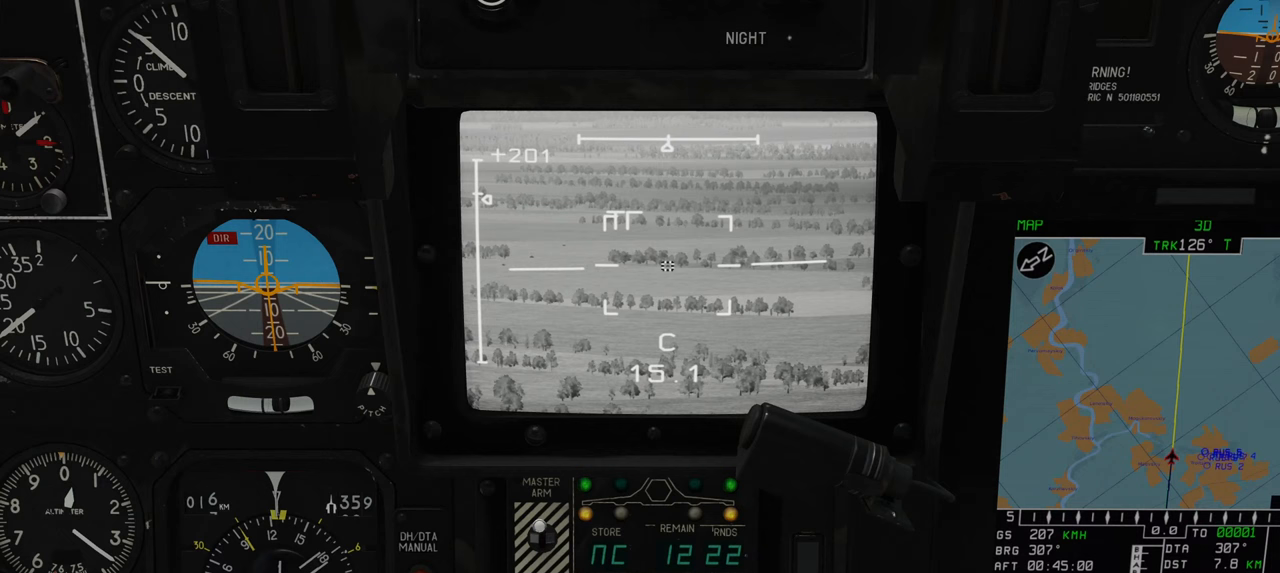
{"buttons": ["L1"], "left_stick": "center", "right_stick": "center", "events": [[333, "L1", "down"]]}
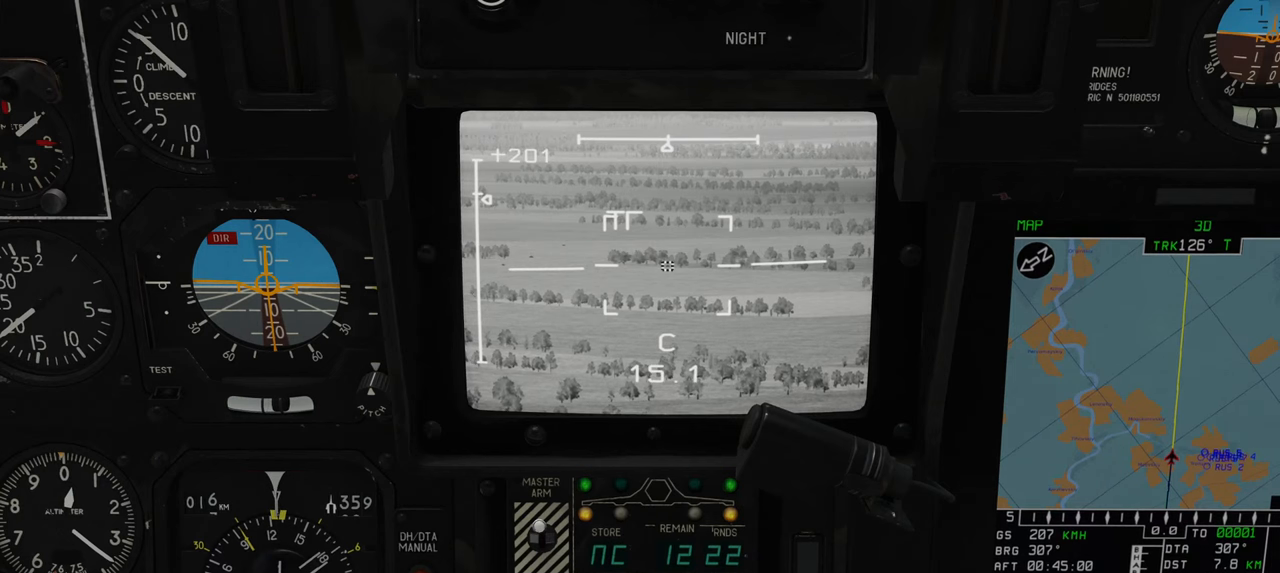
{"buttons": ["L1"], "left_stick": "center", "right_stick": "center", "events": []}
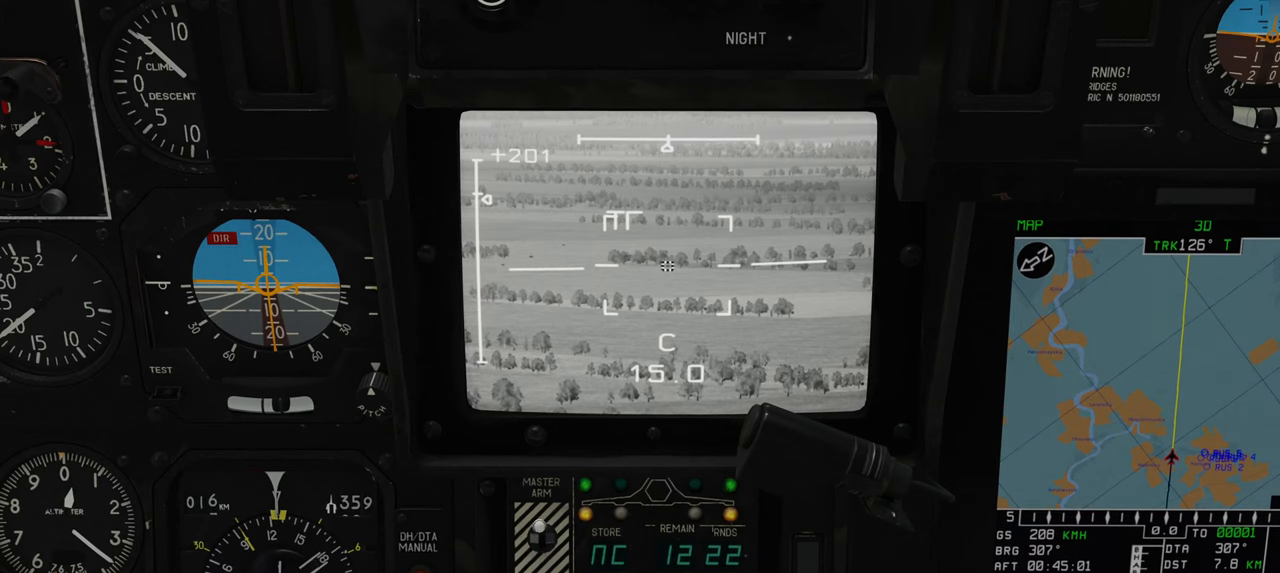
{"buttons": ["L1"], "left_stick": "center", "right_stick": "center", "events": []}
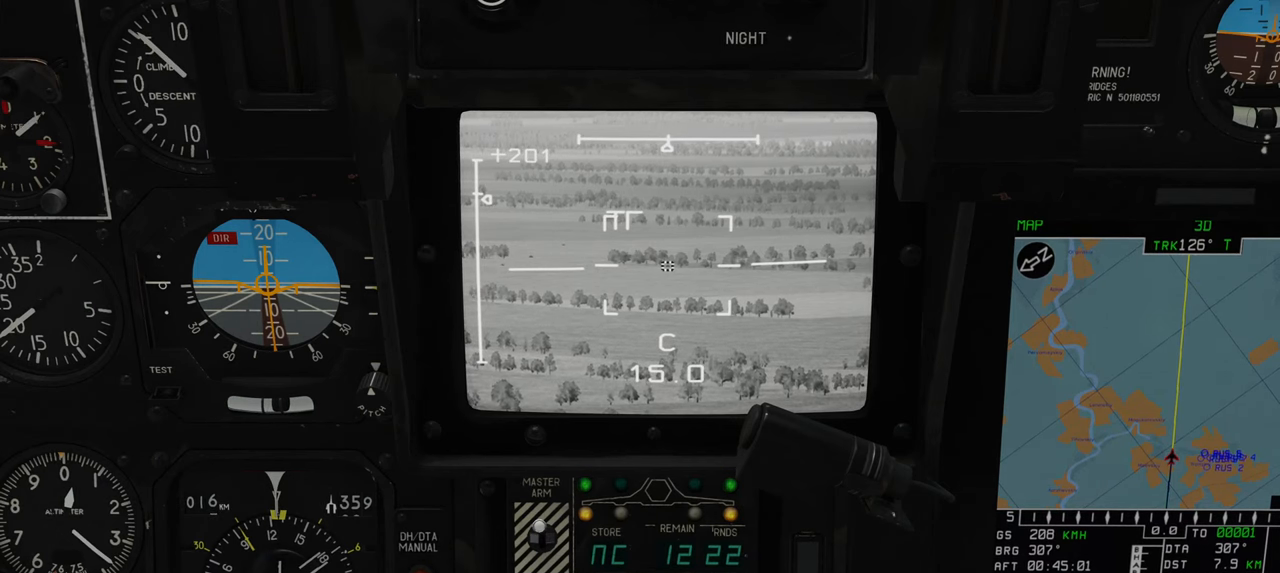
{"buttons": ["L1"], "left_stick": "center", "right_stick": "center", "events": []}
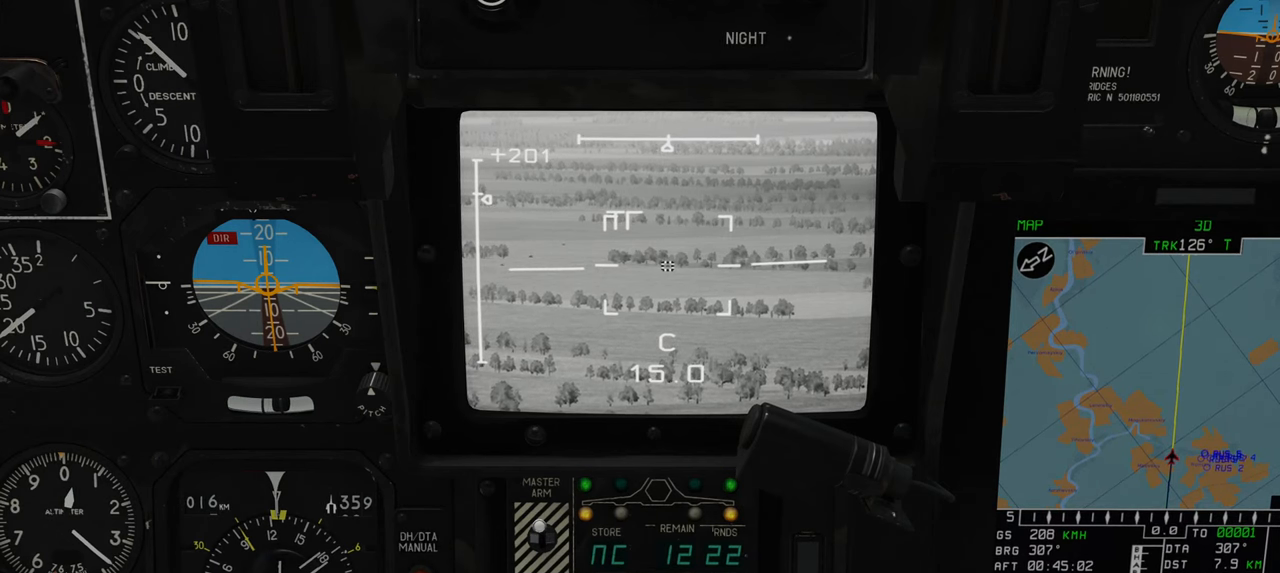
{"buttons": ["L1"], "left_stick": "center", "right_stick": "center", "events": []}